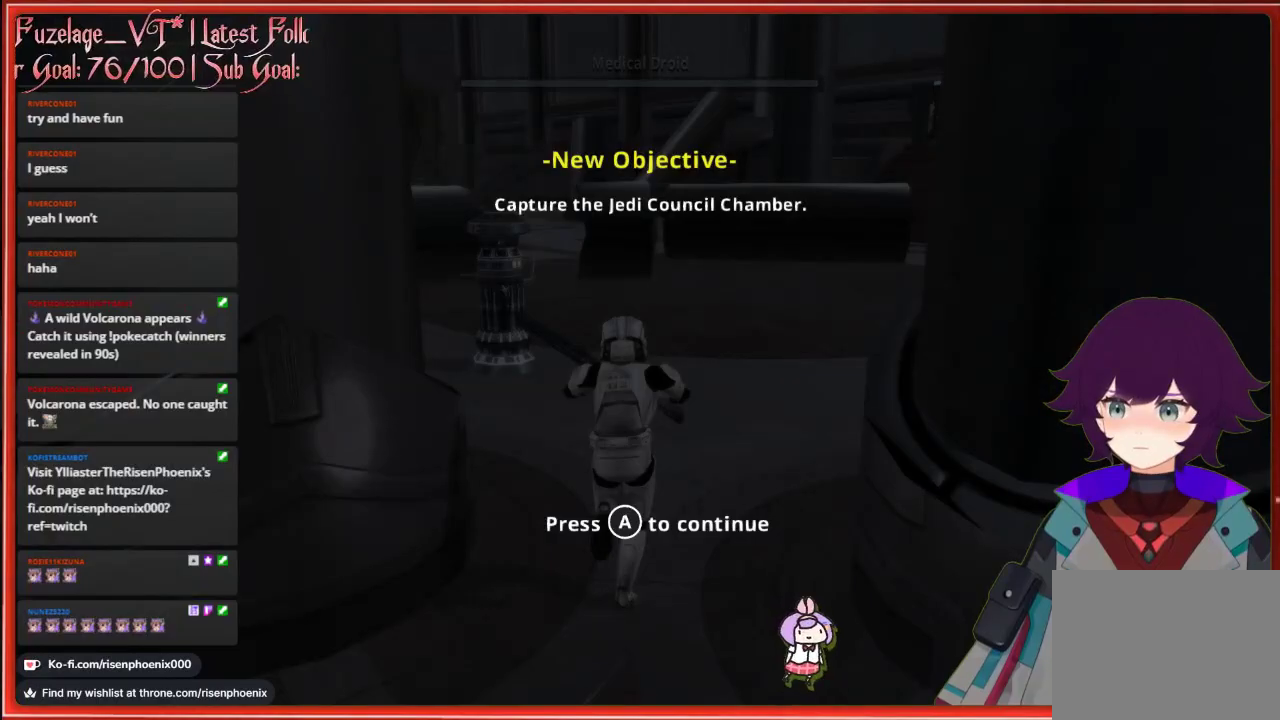
Gameplay with a controller (Xbox layout); each line is a JSON object with the inputs held at the frame after it. "events" lists button and stick changes between this image and that frame as [ms after this image, input, new state], when the widget could be followed in between.
{"buttons": [], "left_stick": "up", "right_stick": "center", "events": [[117, "A", "down"], [217, "A", "up"]]}
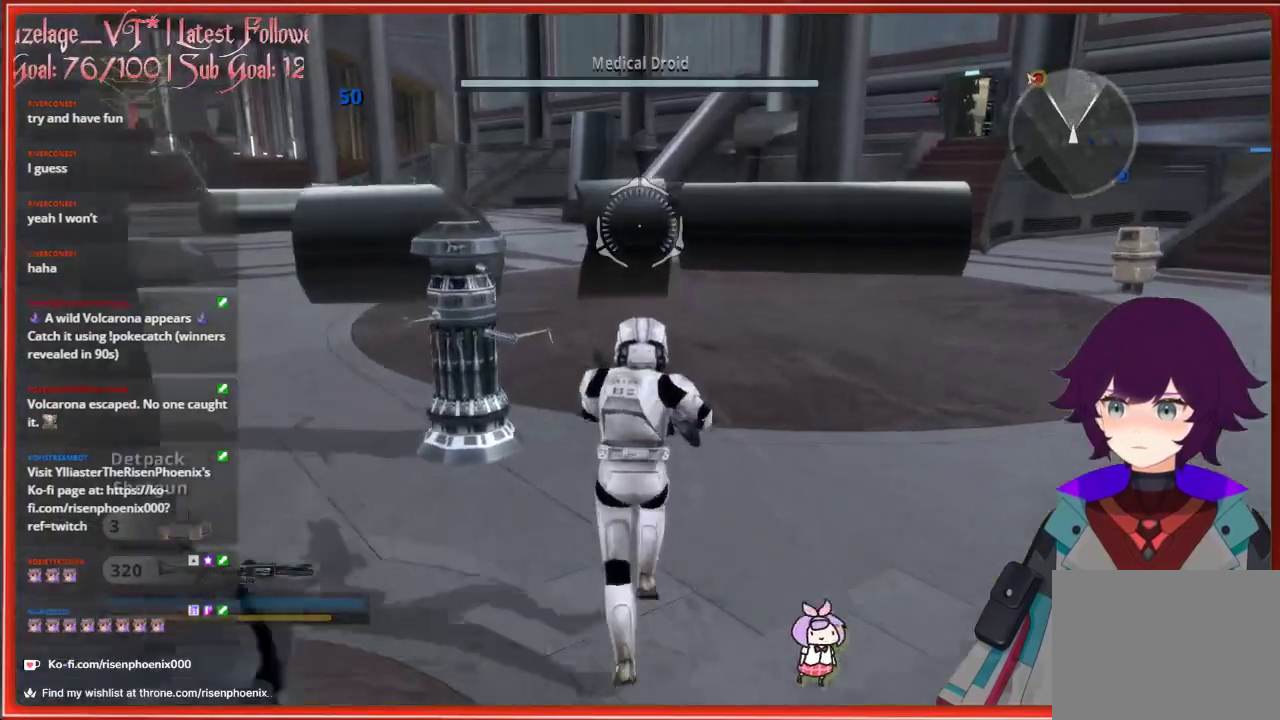
{"buttons": ["L3"], "left_stick": "up", "right_stick": "center", "events": [[100, "right_stick", "left"], [150, "L3", "down"], [467, "right_stick", "center"]]}
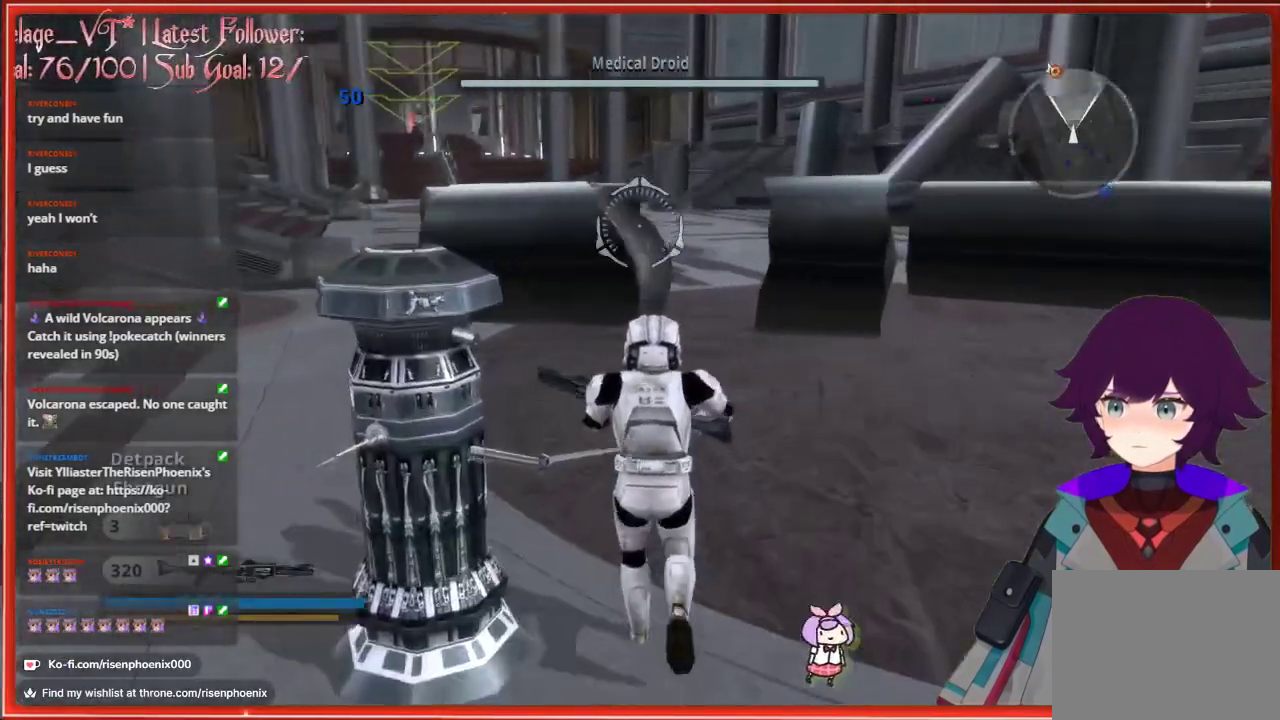
{"buttons": ["L3"], "left_stick": "up", "right_stick": "center", "events": []}
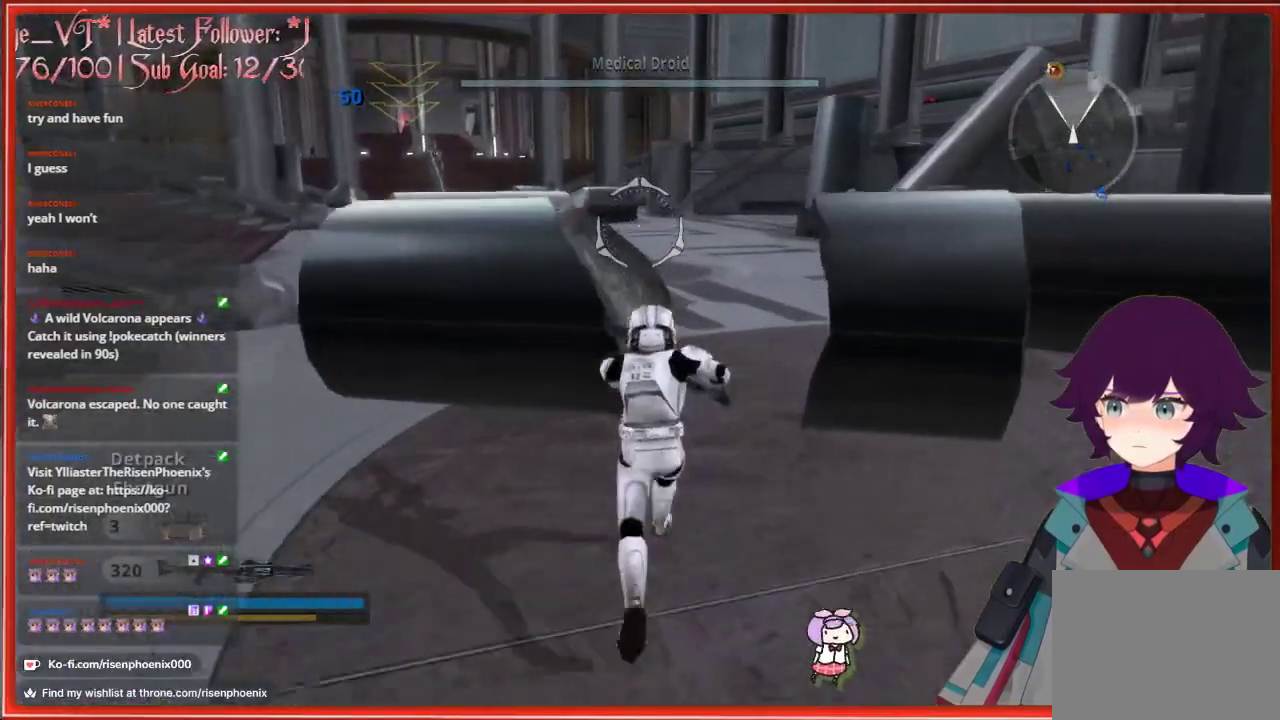
{"buttons": ["L3"], "left_stick": "up", "right_stick": "center", "events": [[100, "left_stick", "up-right"], [100, "right_stick", "right"], [317, "right_stick", "center"], [417, "left_stick", "up"]]}
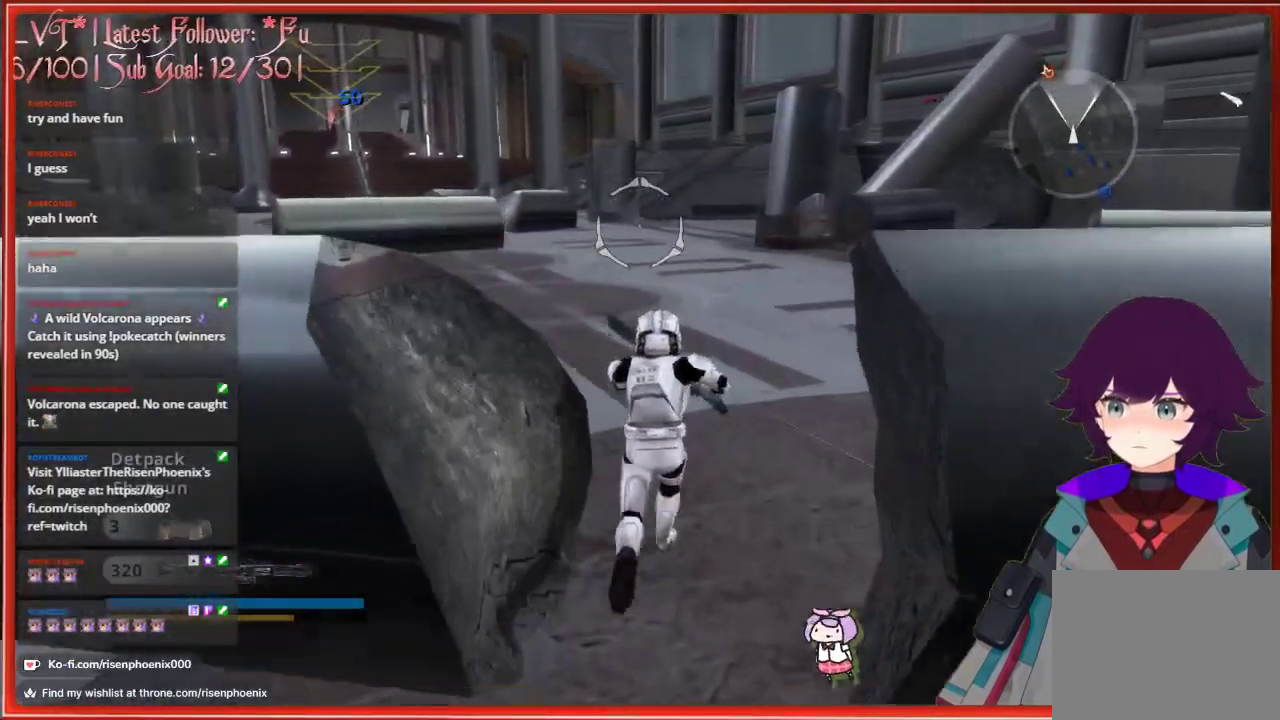
{"buttons": ["L3"], "left_stick": "up", "right_stick": "left", "events": [[50, "right_stick", "left"]]}
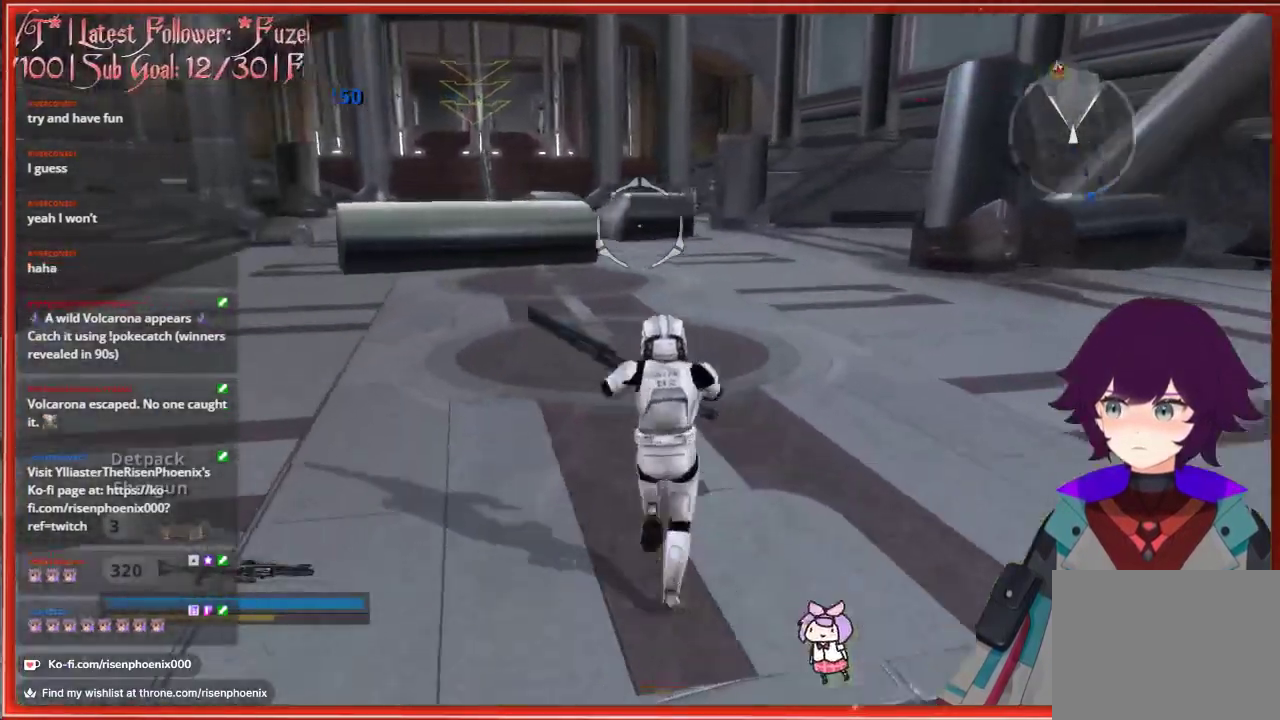
{"buttons": ["L3"], "left_stick": "up", "right_stick": "left", "events": []}
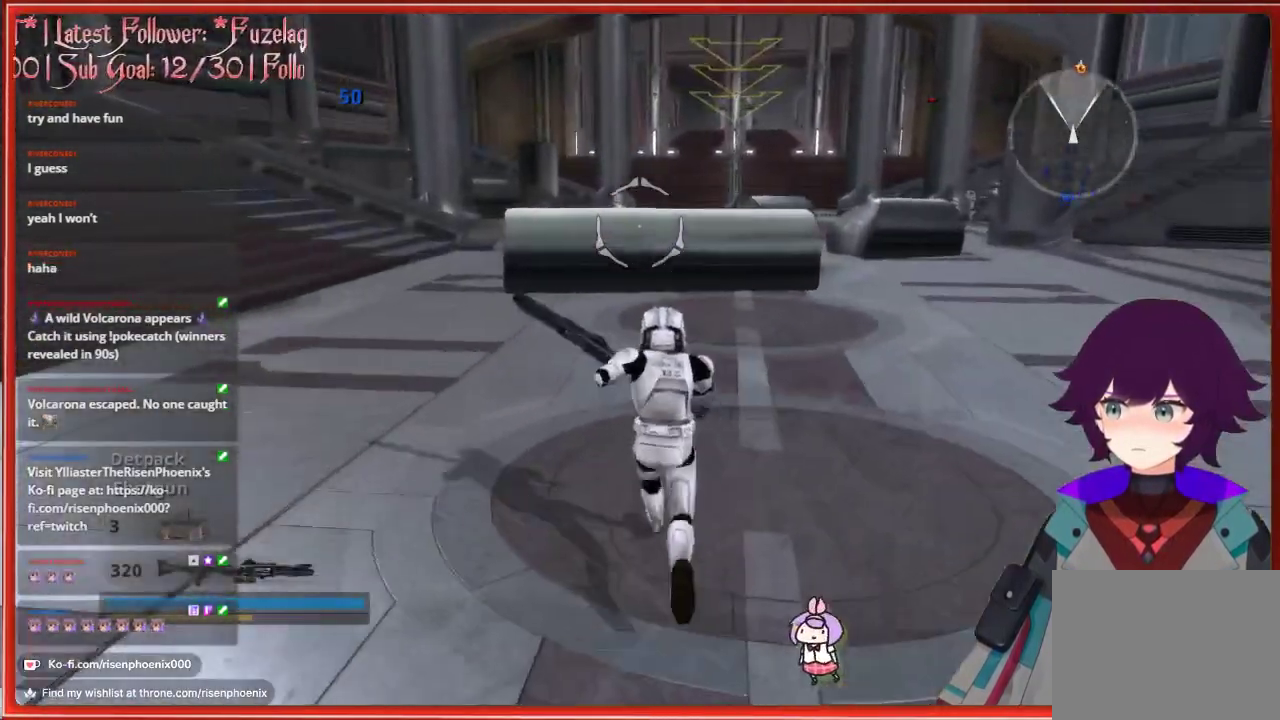
{"buttons": ["L3"], "left_stick": "up", "right_stick": "center", "events": [[17, "right_stick", "center"]]}
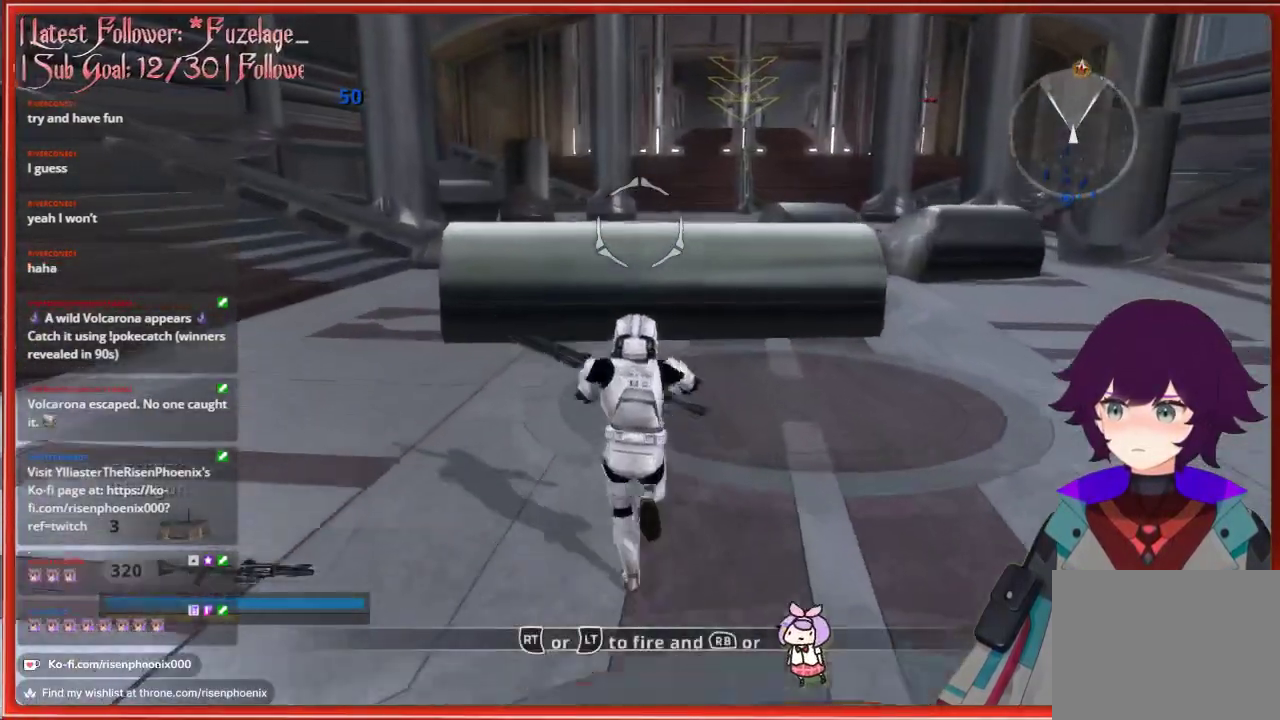
{"buttons": [], "left_stick": "up", "right_stick": "center", "events": [[50, "A", "down"], [333, "A", "up"], [400, "L3", "up"]]}
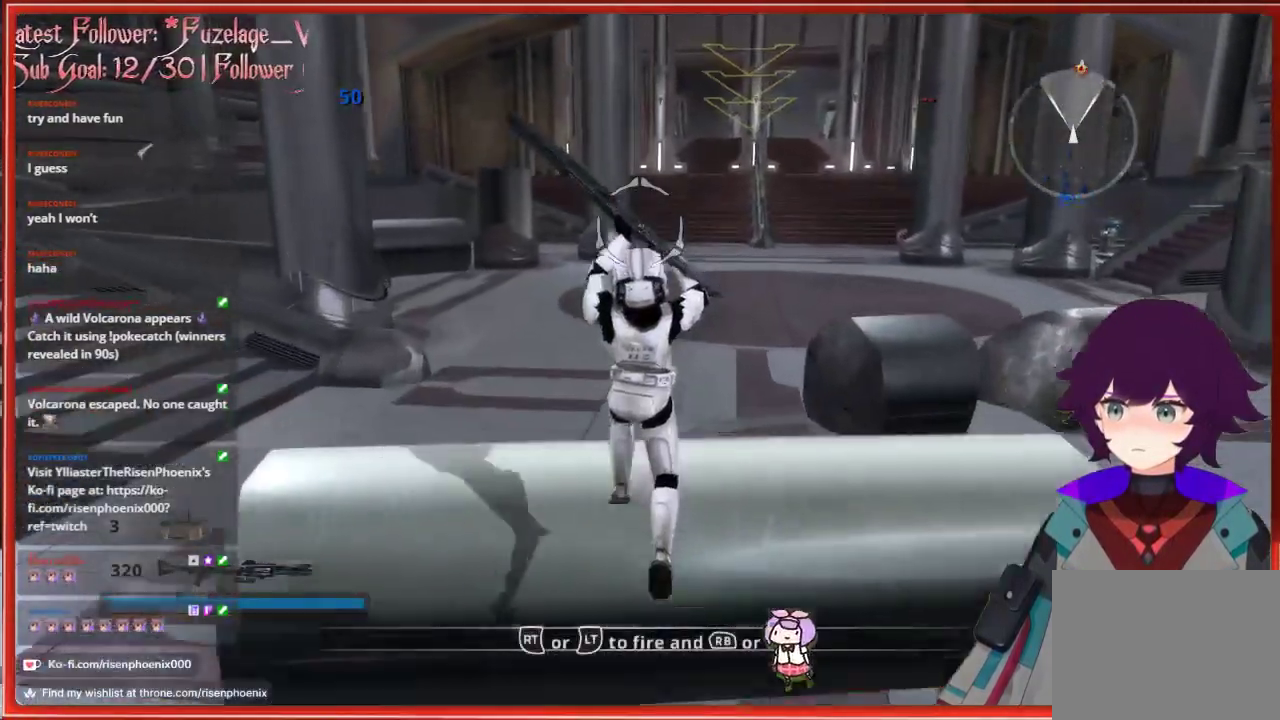
{"buttons": [], "left_stick": "up", "right_stick": "center", "events": []}
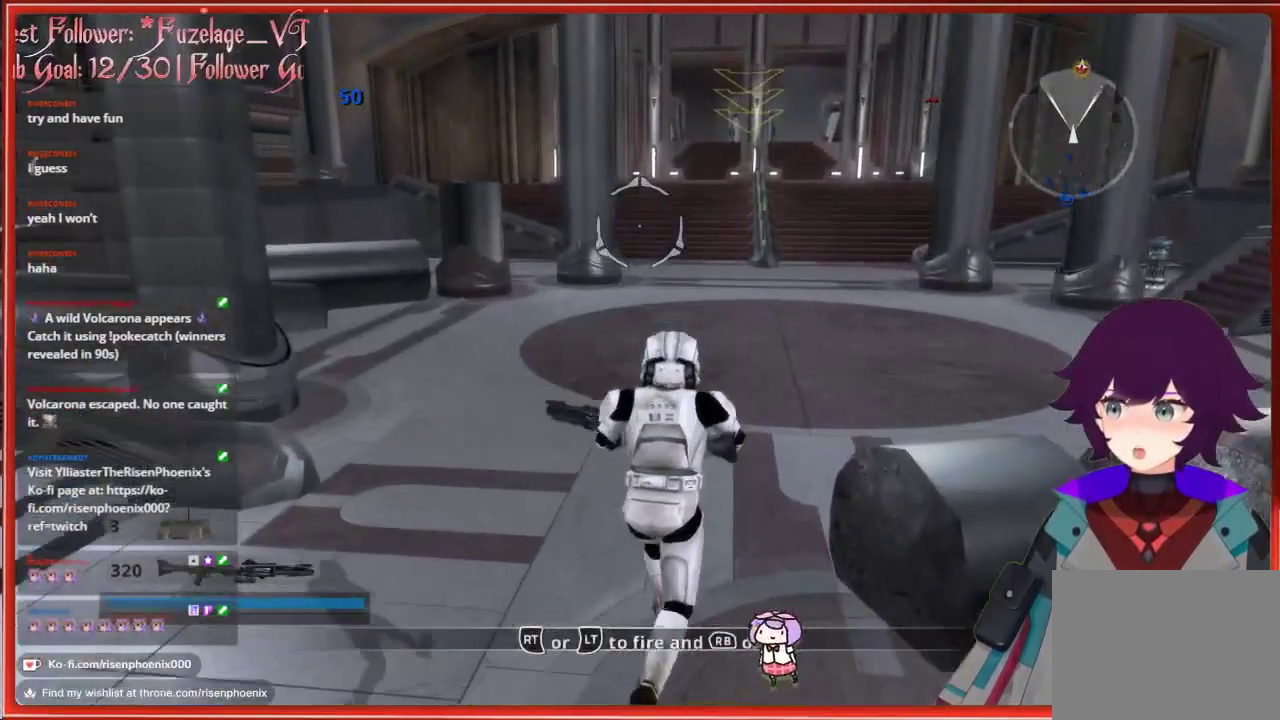
{"buttons": [], "left_stick": "up-left", "right_stick": "left", "events": [[183, "left_stick", "up-left"], [283, "right_stick", "left"]]}
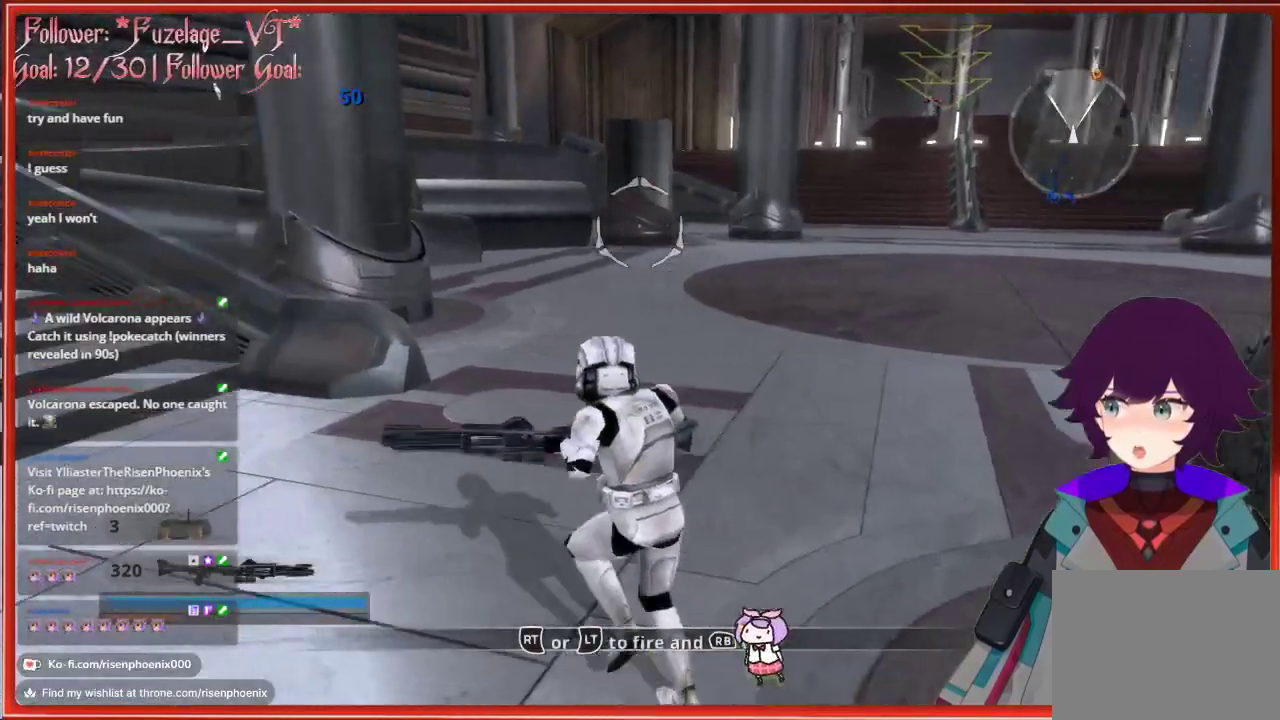
{"buttons": [], "left_stick": "up-left", "right_stick": "left", "events": [[117, "right_stick", "center"], [450, "right_stick", "left"]]}
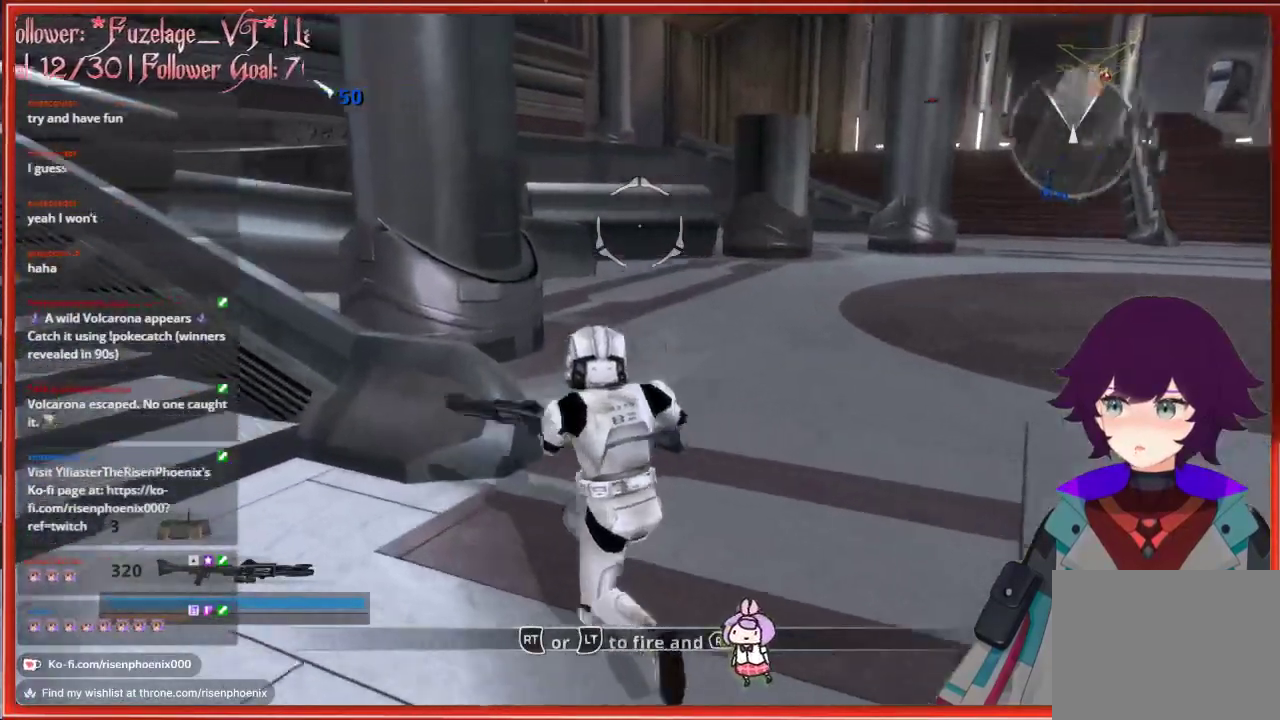
{"buttons": [], "left_stick": "up-left", "right_stick": "left", "events": []}
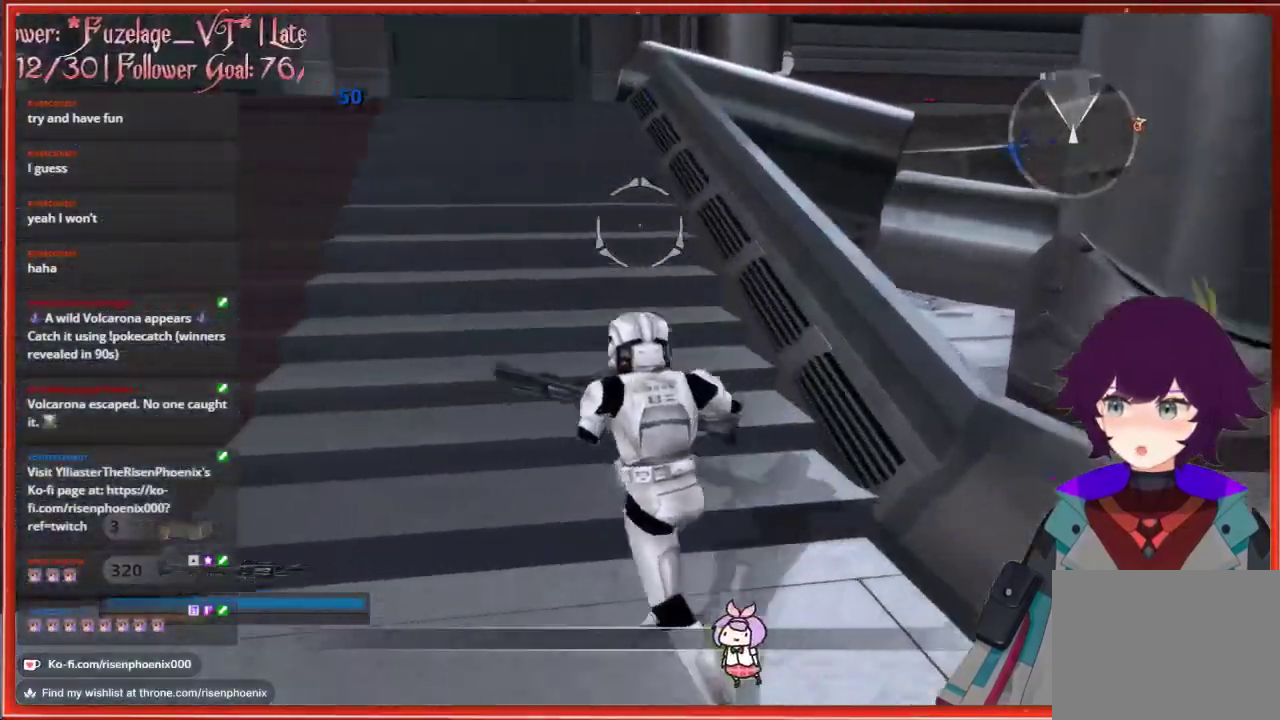
{"buttons": [], "left_stick": "up-left", "right_stick": "center", "events": [[33, "right_stick", "center"]]}
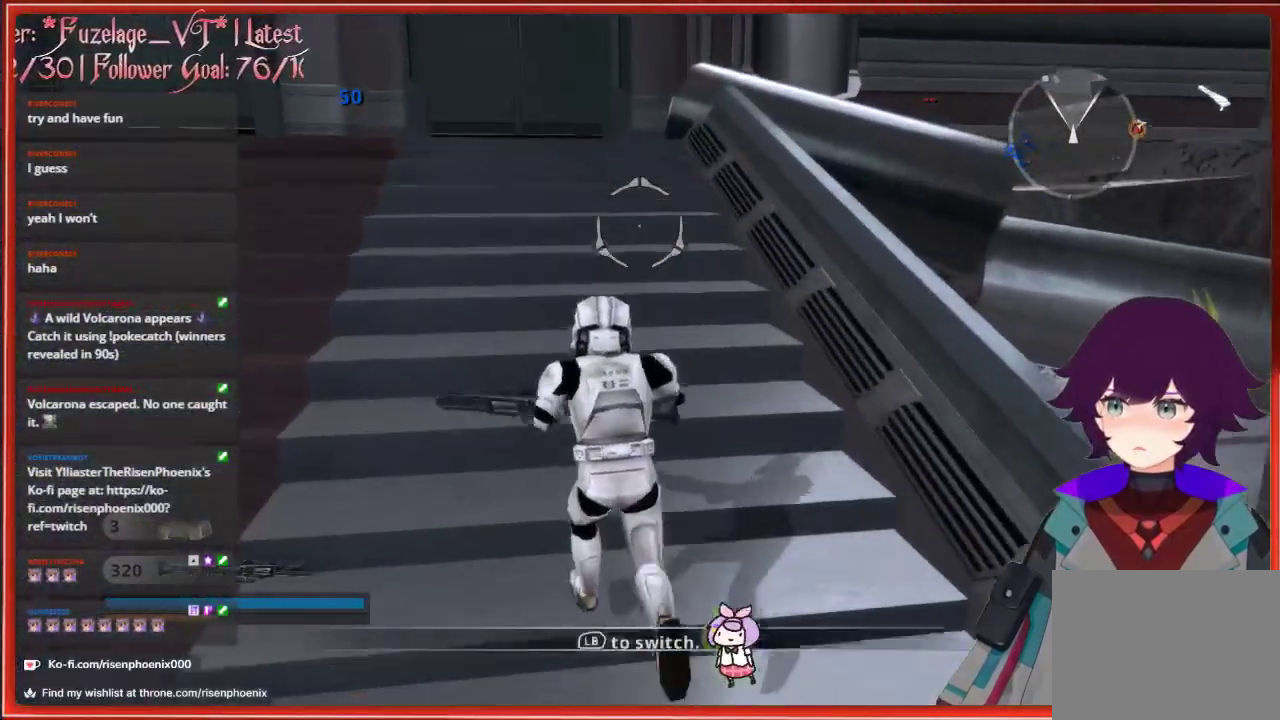
{"buttons": [], "left_stick": "up-left", "right_stick": "center", "events": []}
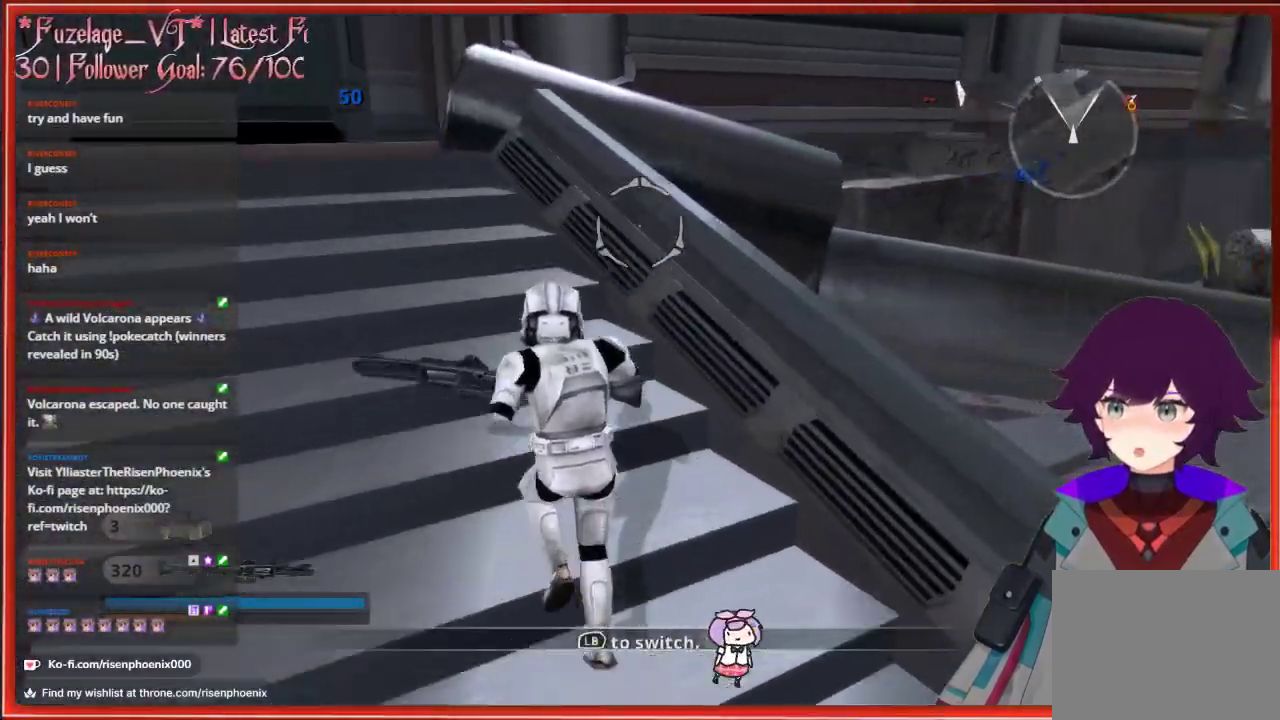
{"buttons": [], "left_stick": "up-left", "right_stick": "center", "events": []}
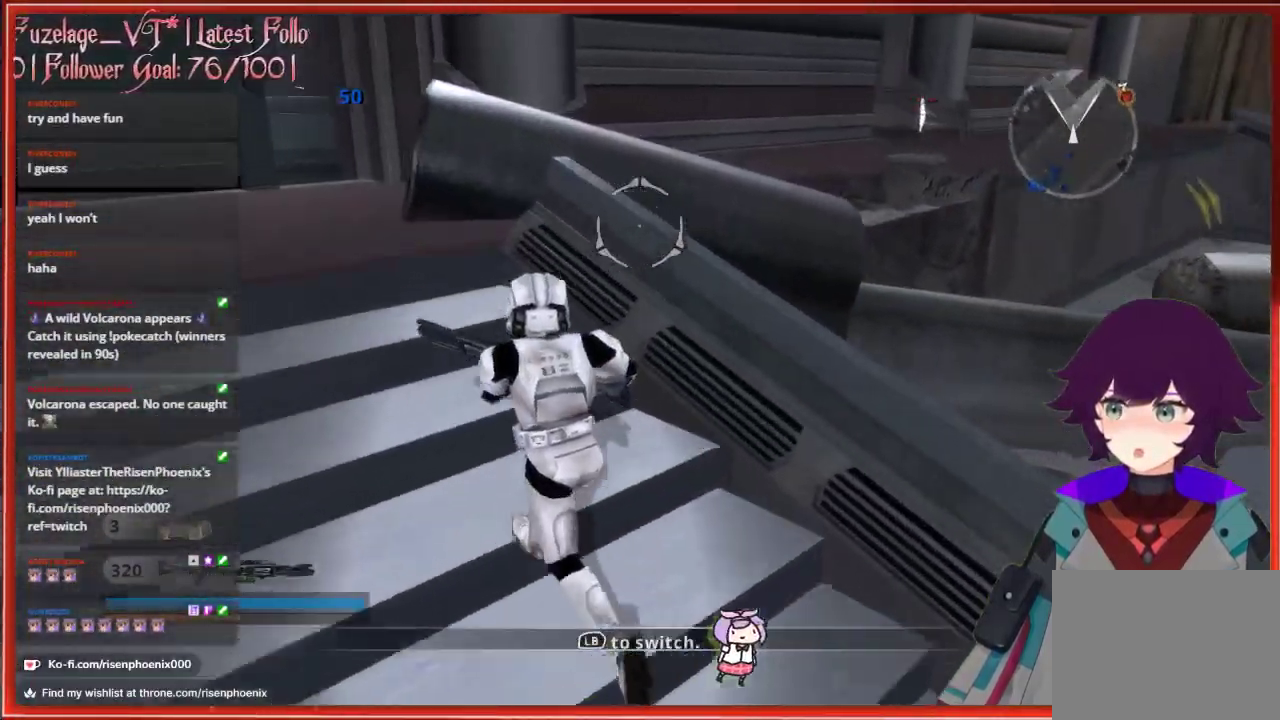
{"buttons": [], "left_stick": "up-left", "right_stick": "center", "events": []}
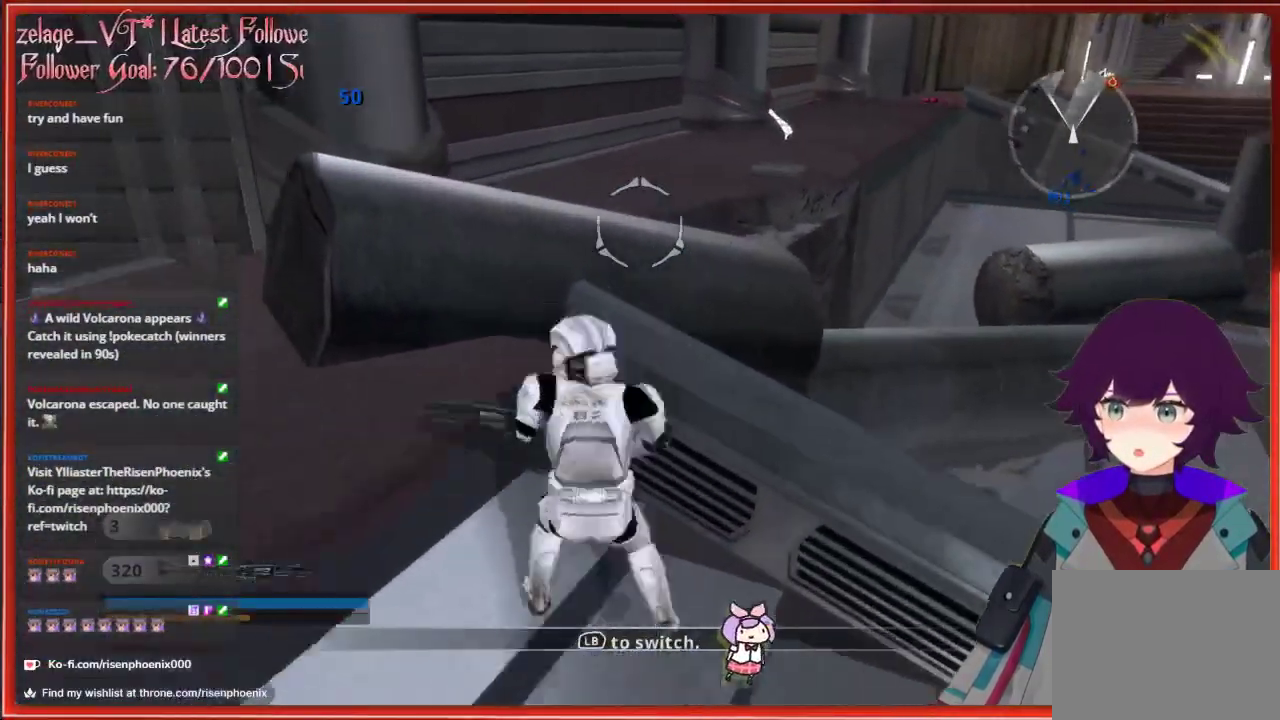
{"buttons": [], "left_stick": "up", "right_stick": "center", "events": [[33, "A", "down"], [267, "A", "up"], [267, "left_stick", "up"]]}
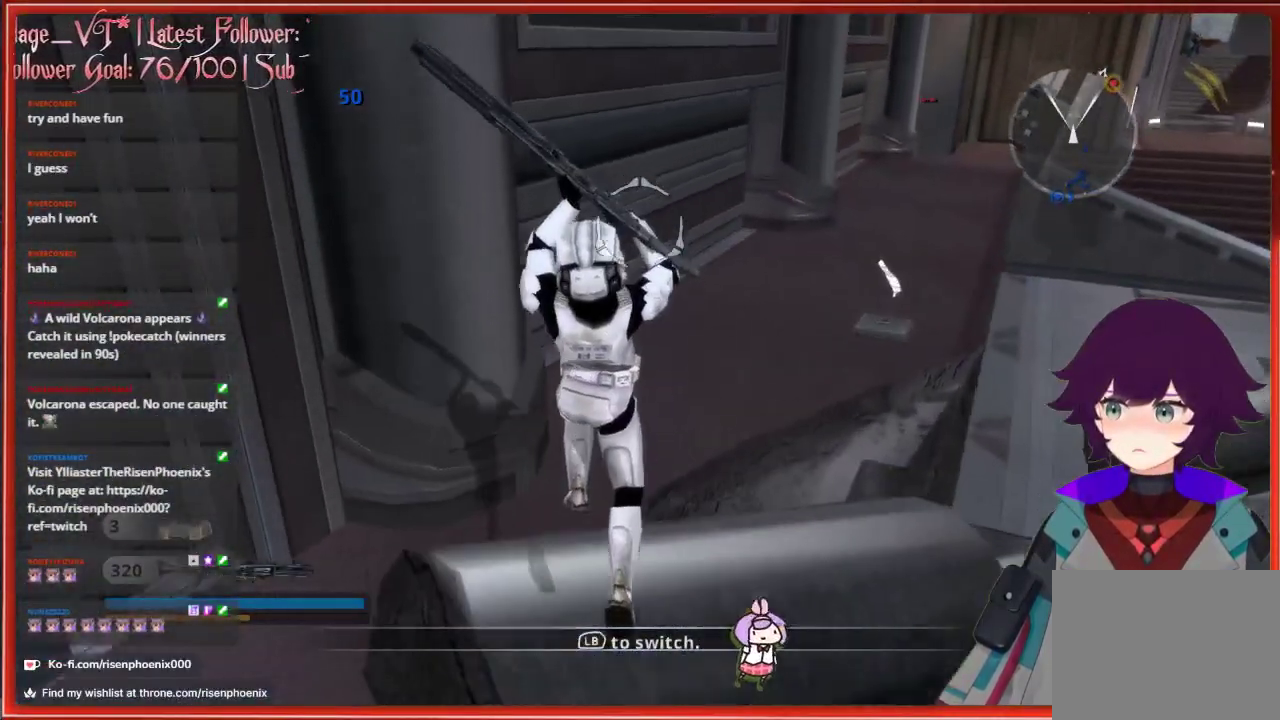
{"buttons": [], "left_stick": "up", "right_stick": "right", "events": [[150, "right_stick", "down-right"], [300, "R1", "down"], [417, "right_stick", "right"], [450, "R1", "up"]]}
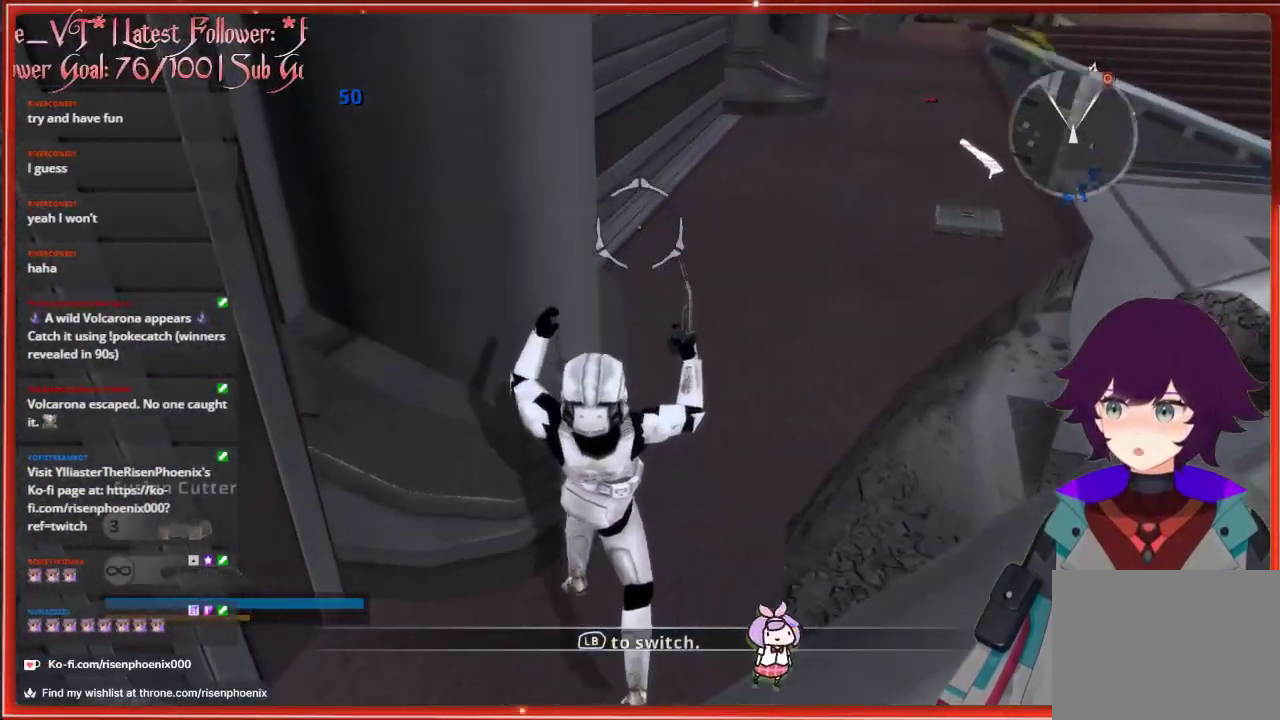
{"buttons": [], "left_stick": "up", "right_stick": "center", "events": [[367, "right_stick", "center"]]}
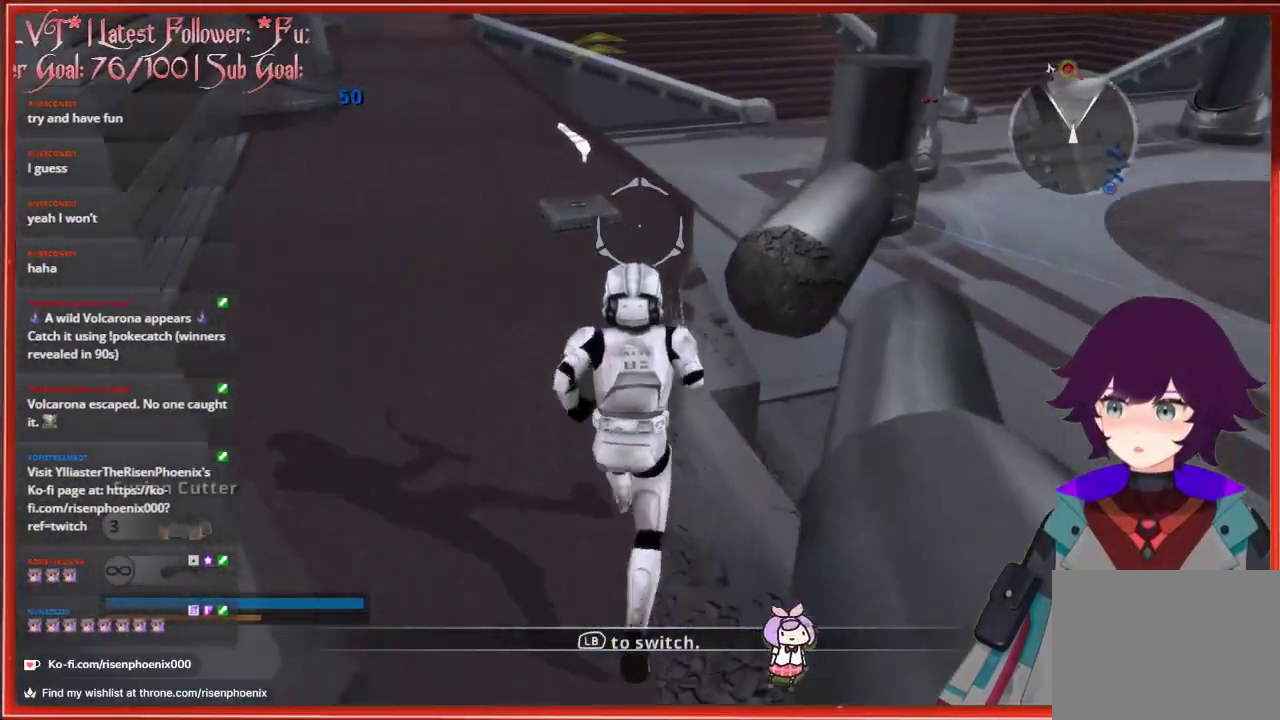
{"buttons": ["R2"], "left_stick": "up", "right_stick": "center", "events": [[183, "right_stick", "down-left"], [317, "right_stick", "down"], [367, "R2", "down"], [450, "right_stick", "center"]]}
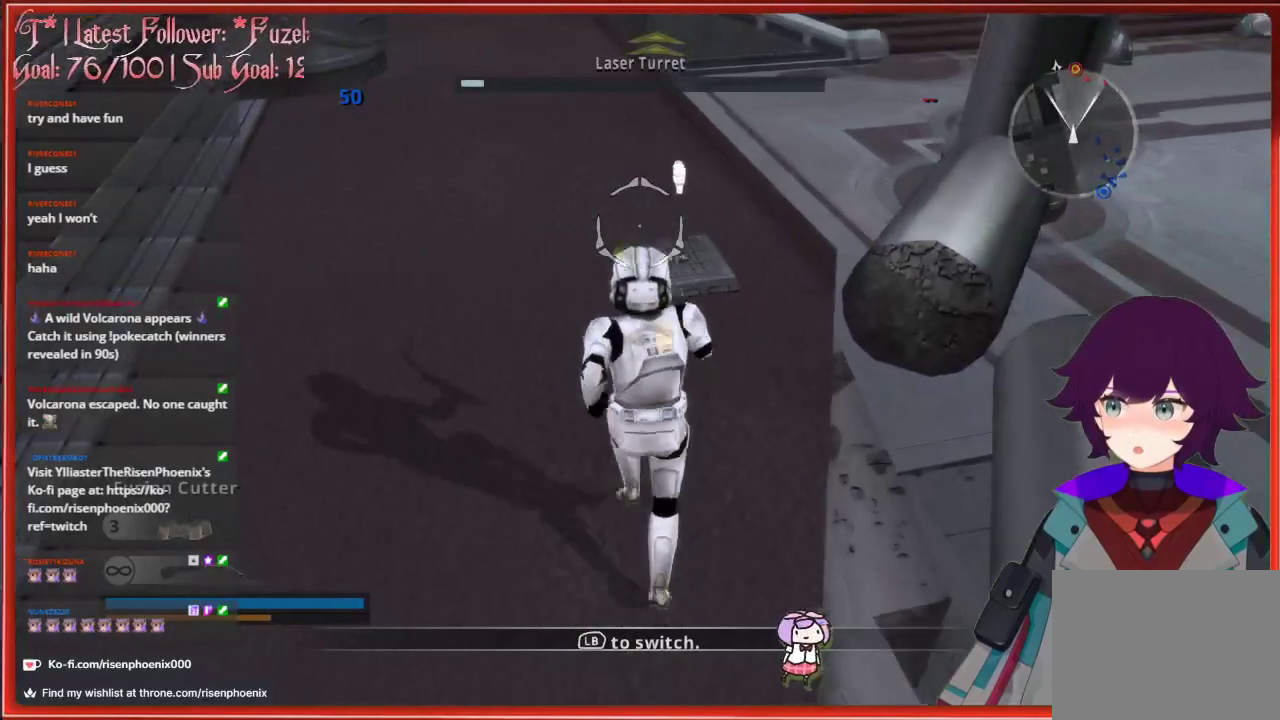
{"buttons": ["R2"], "left_stick": "center", "right_stick": "center", "events": [[150, "left_stick", "center"]]}
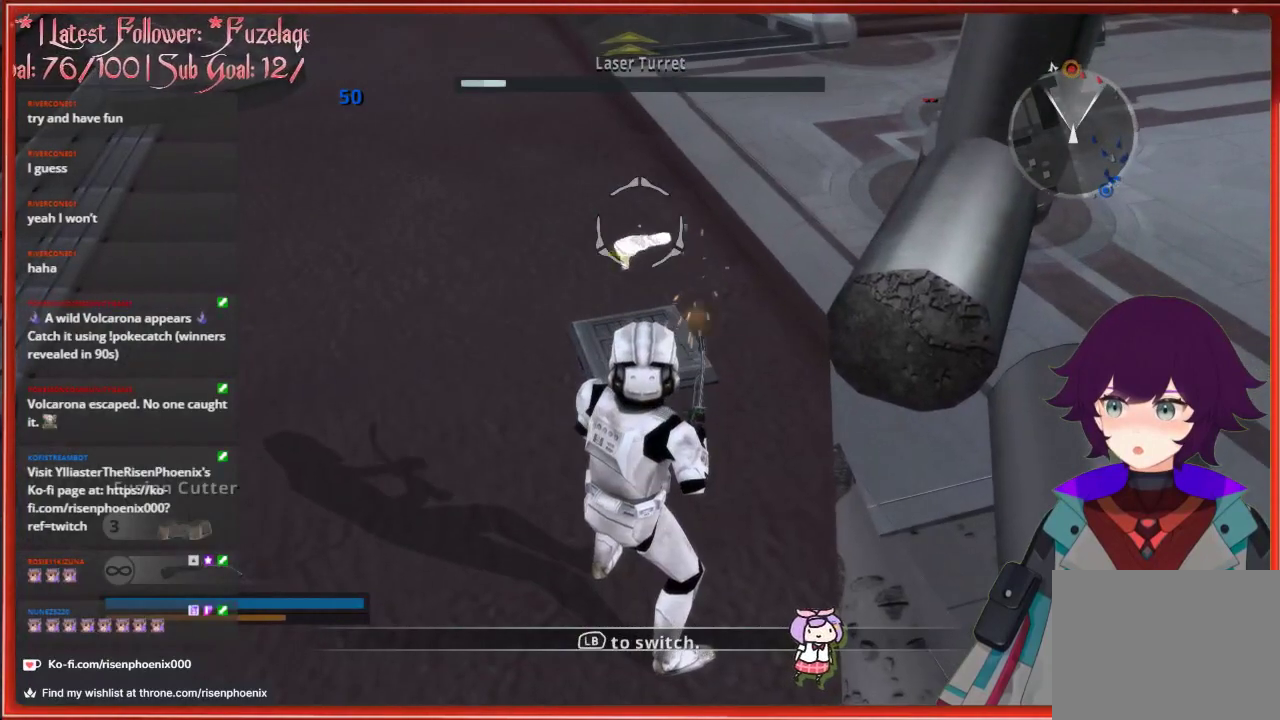
{"buttons": ["R2"], "left_stick": "center", "right_stick": "center", "events": []}
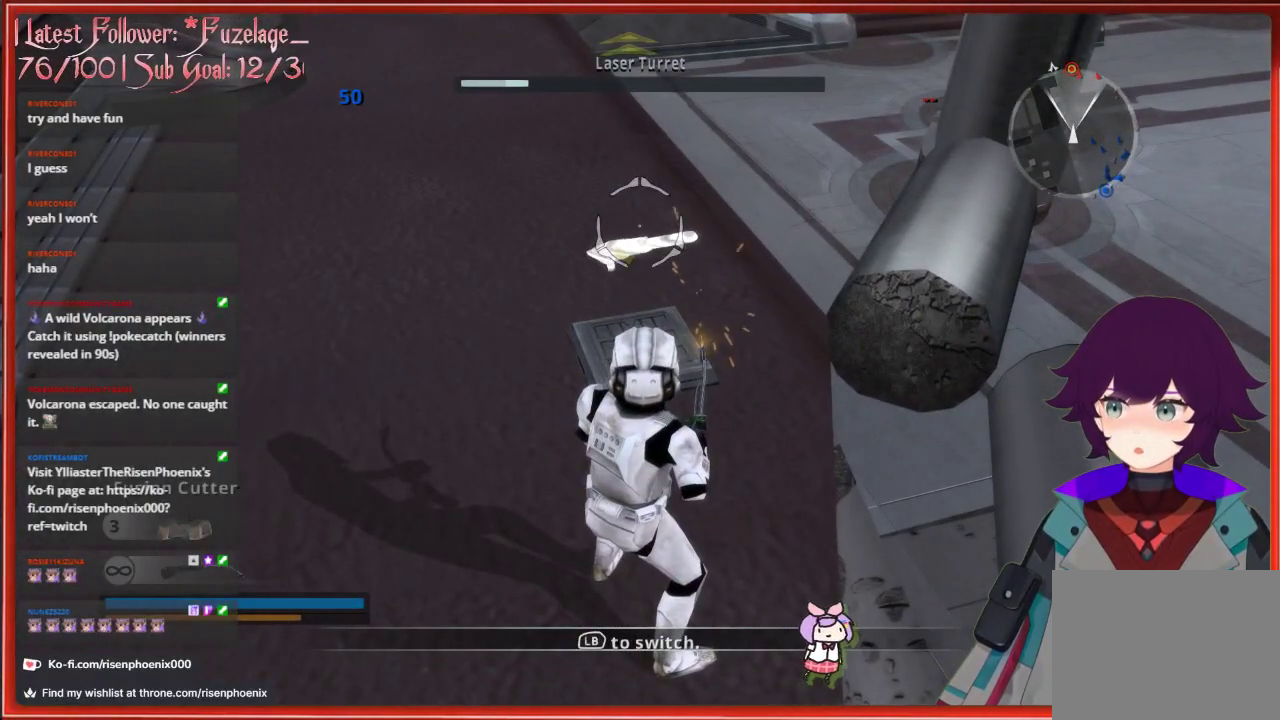
{"buttons": ["R2"], "left_stick": "center", "right_stick": "center", "events": []}
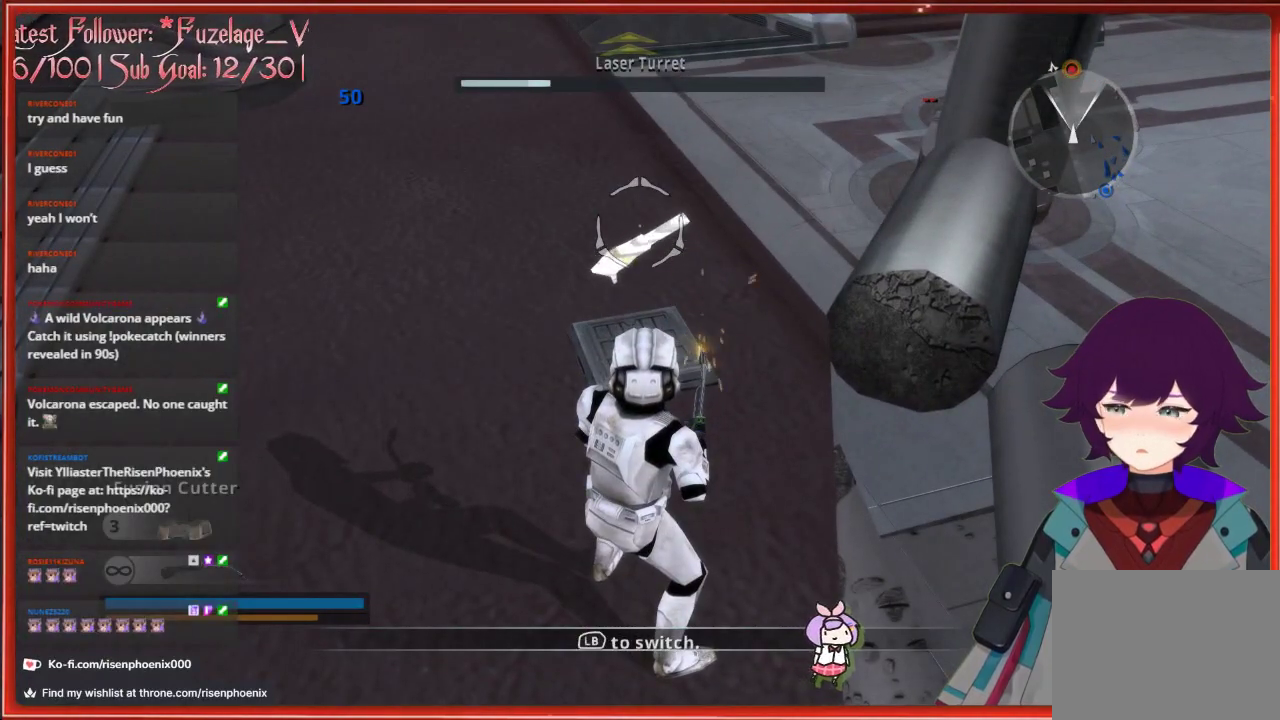
{"buttons": ["R2"], "left_stick": "center", "right_stick": "center", "events": []}
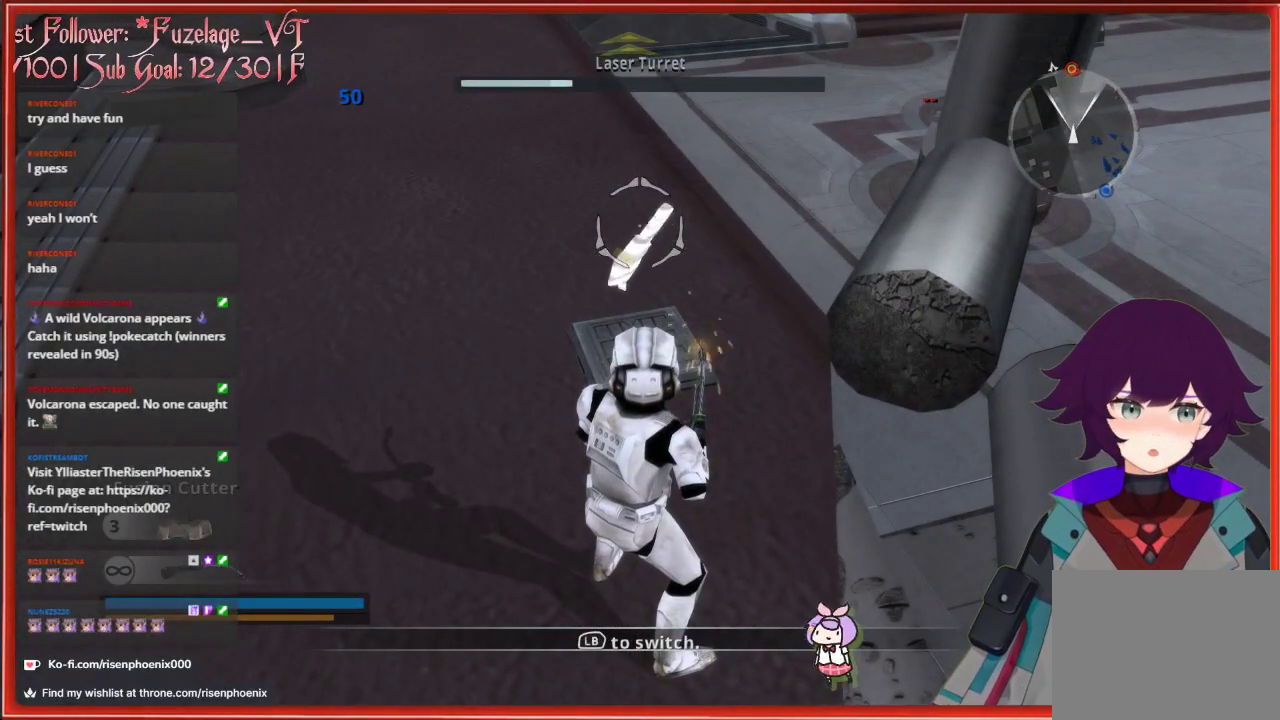
{"buttons": ["R2"], "left_stick": "center", "right_stick": "center", "events": []}